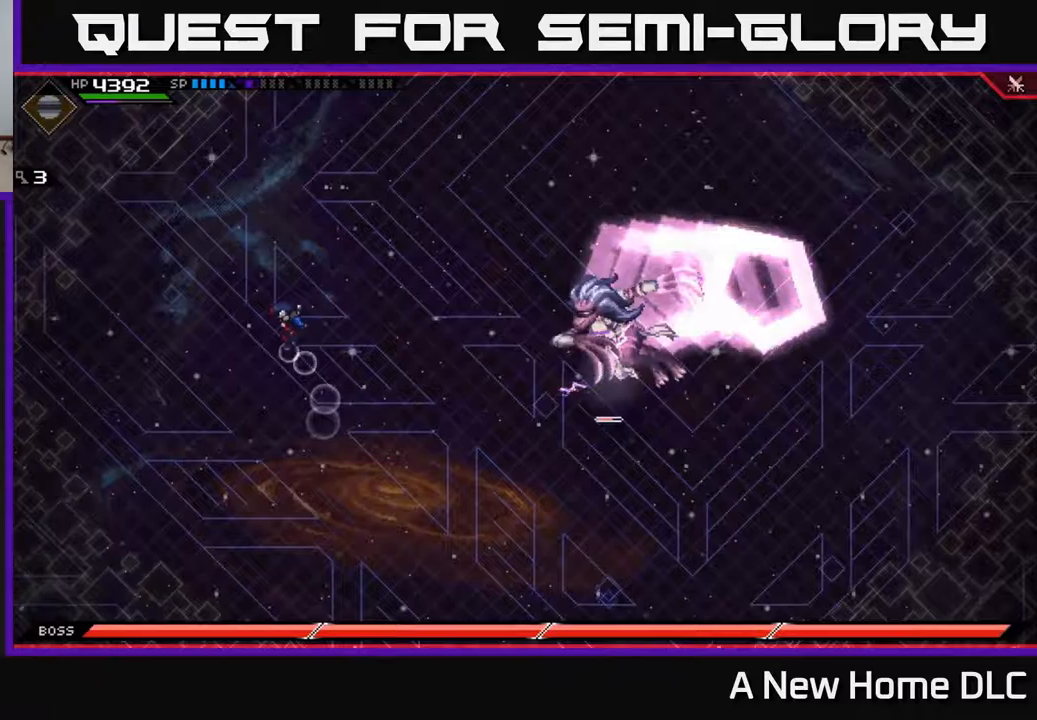
Gameplay with a controller (Xbox layout); each line is a JSON object with the inputs held at the frame after it. "events" lists button and stick changes between this image and that frame as [ms after this image, input, new state], when the widget could be followed in between.
{"buttons": [], "left_stick": "up", "right_stick": "center", "events": [[150, "L1", "down"], [150, "left_stick", "up"], [250, "L1", "up"]]}
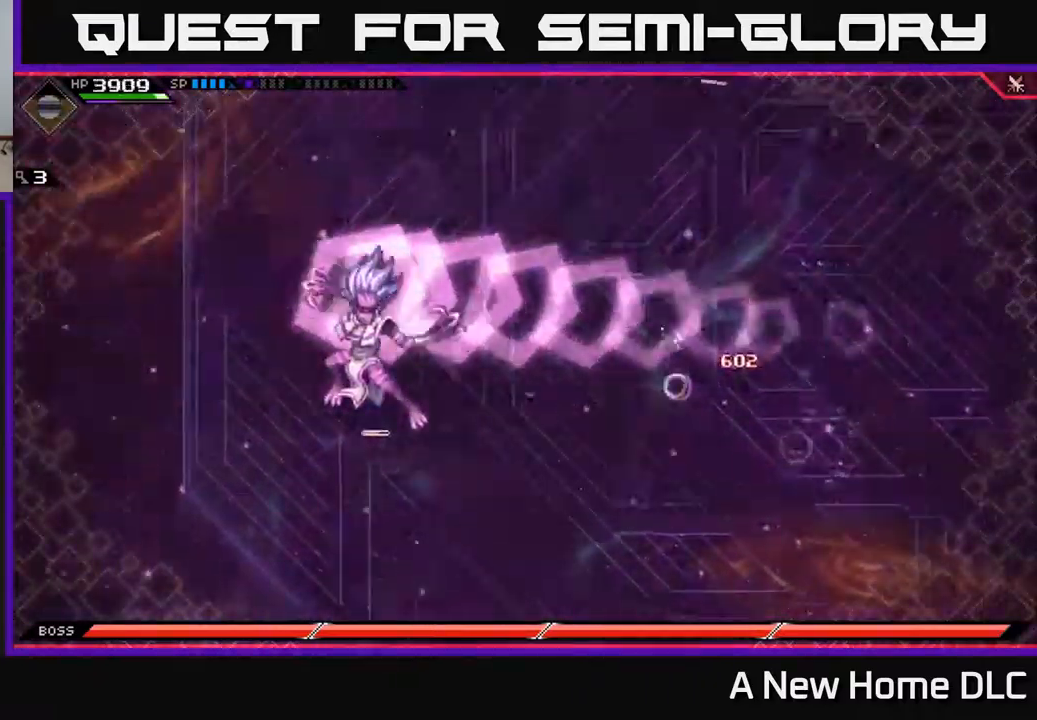
{"buttons": [], "left_stick": "down", "right_stick": "center", "events": [[50, "left_stick", "down-right"], [100, "L1", "down"], [217, "left_stick", "down"], [233, "L1", "up"]]}
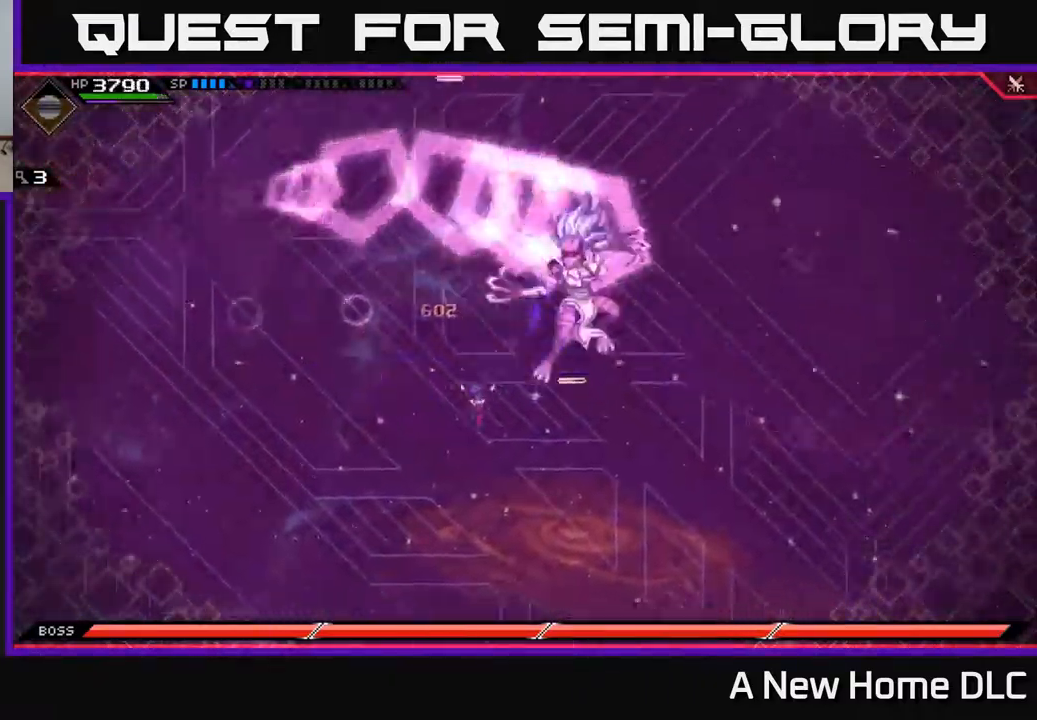
{"buttons": [], "left_stick": "up", "right_stick": "center", "events": [[17, "left_stick", "center"], [100, "left_stick", "up"], [200, "L1", "down"], [350, "L1", "up"]]}
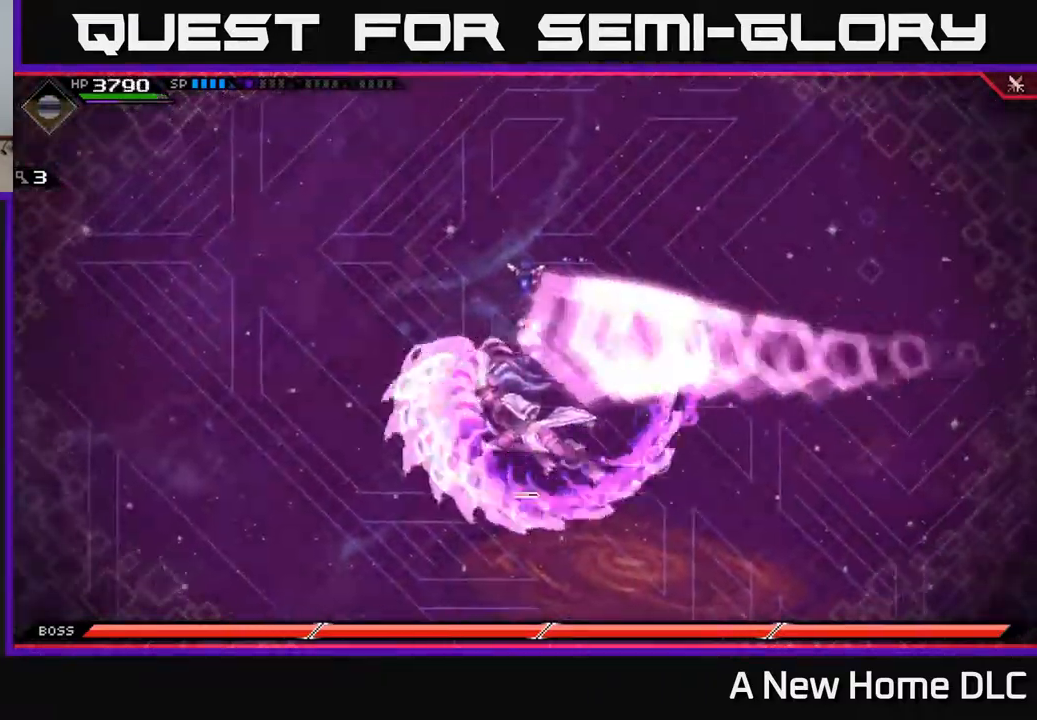
{"buttons": ["X"], "left_stick": "down", "right_stick": "center", "events": [[167, "left_stick", "center"], [217, "left_stick", "down"], [433, "X", "down"]]}
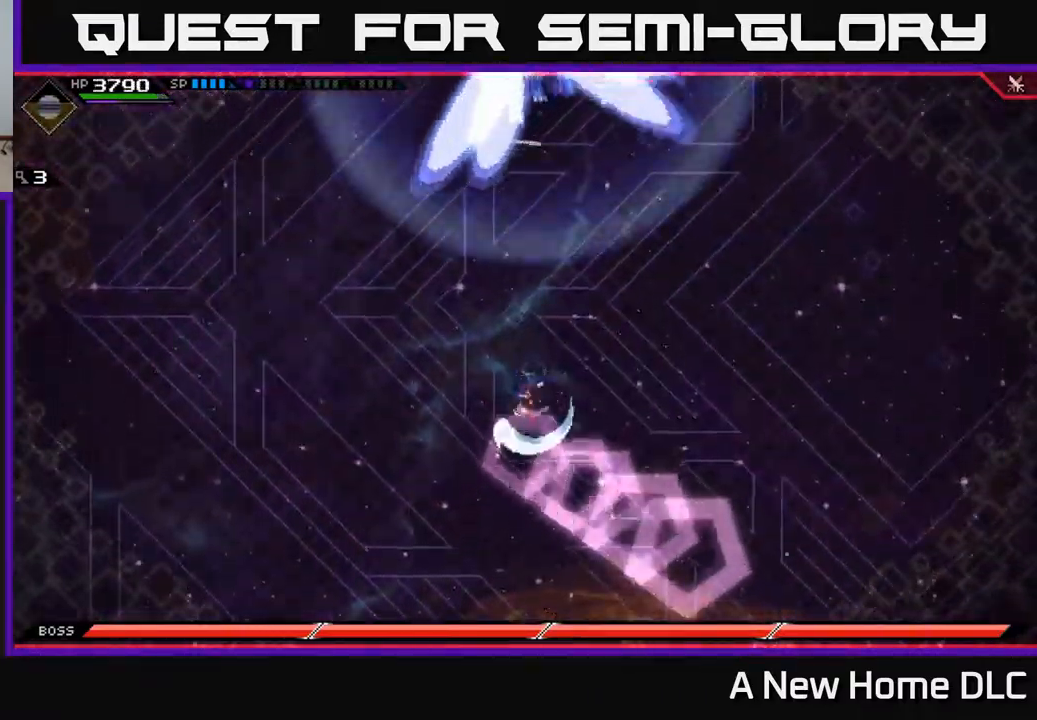
{"buttons": [], "left_stick": "down-left", "right_stick": "center", "events": [[17, "X", "up"], [100, "X", "down"], [167, "X", "up"], [383, "left_stick", "down-left"]]}
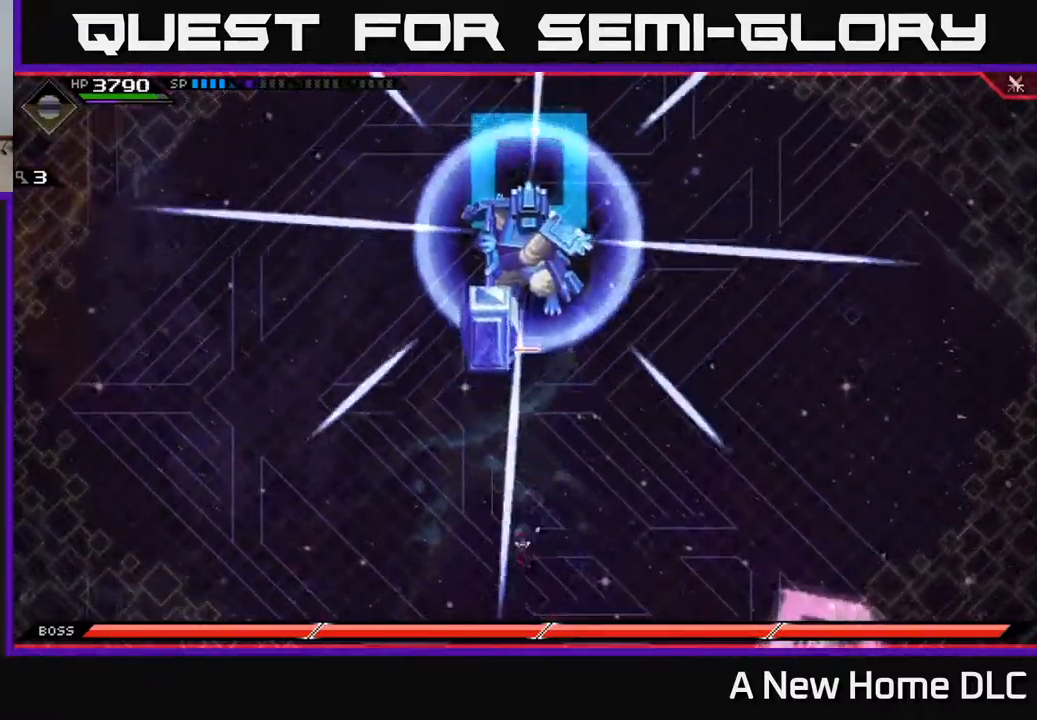
{"buttons": [], "left_stick": "up", "right_stick": "center", "events": [[83, "left_stick", "up"]]}
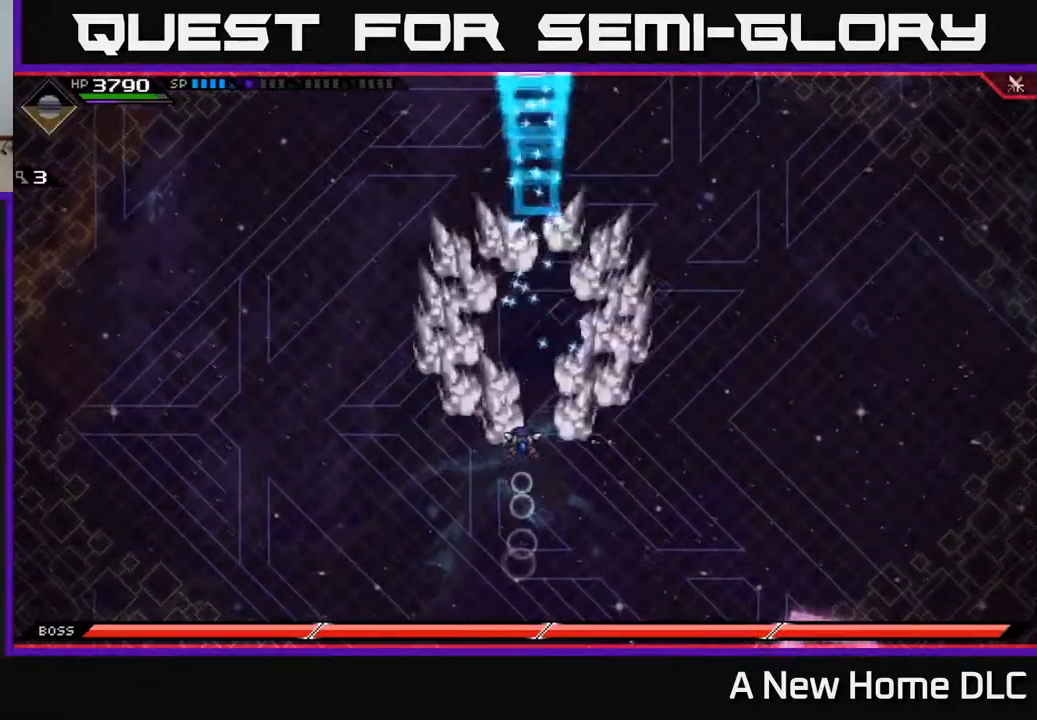
{"buttons": ["L1"], "left_stick": "right", "right_stick": "center", "events": [[117, "L1", "down"], [250, "L1", "up"], [250, "left_stick", "up-right"], [333, "L1", "down"], [500, "left_stick", "right"]]}
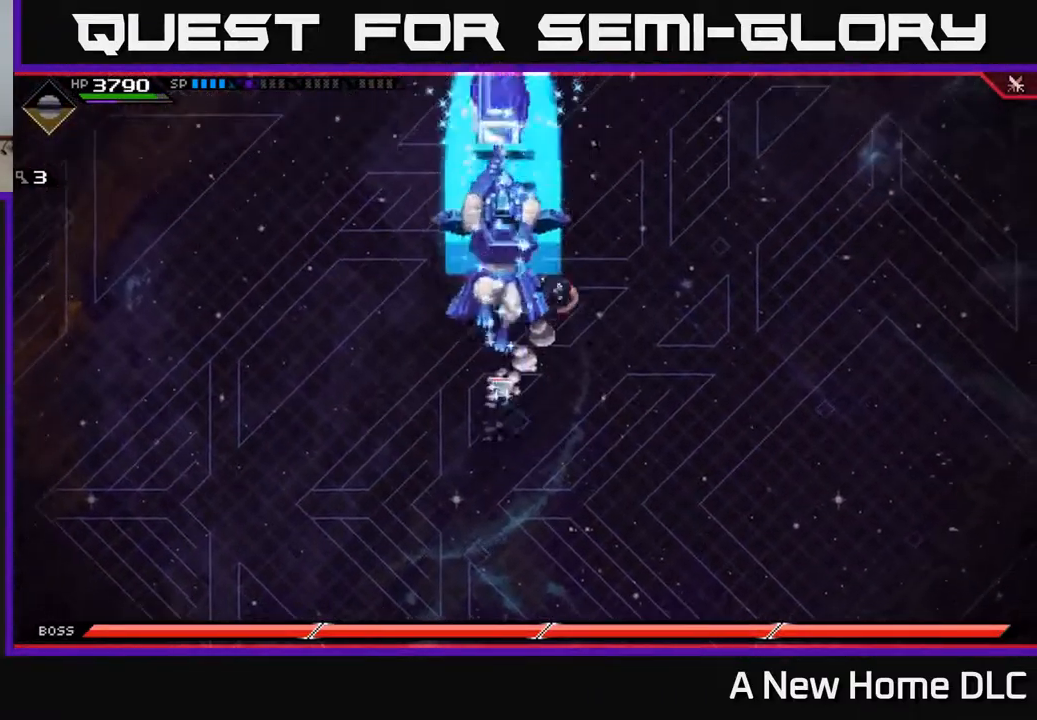
{"buttons": [], "left_stick": "right", "right_stick": "center", "events": [[167, "L1", "up"]]}
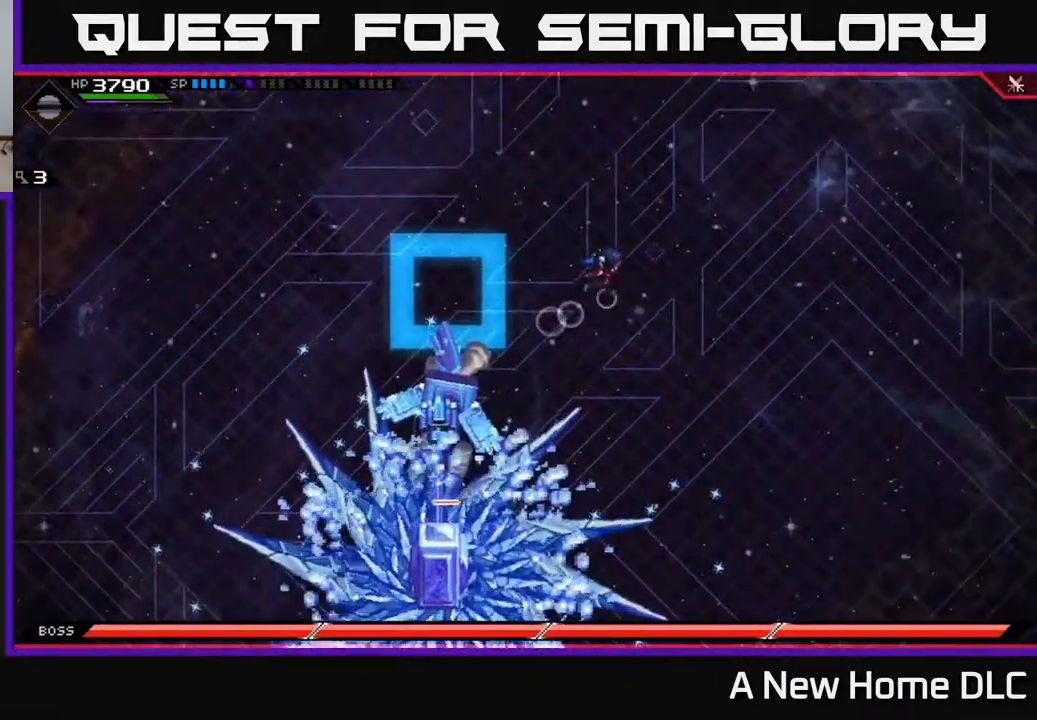
{"buttons": [], "left_stick": "down", "right_stick": "center", "events": [[417, "left_stick", "down"]]}
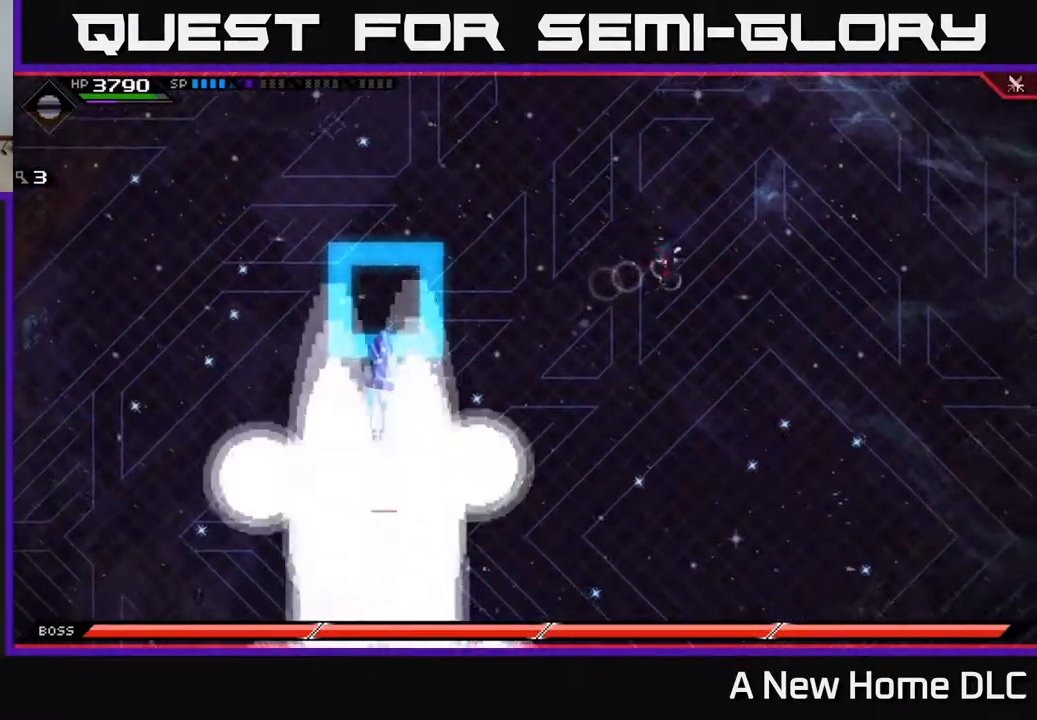
{"buttons": [], "left_stick": "down-left", "right_stick": "center", "events": [[67, "left_stick", "down-left"], [133, "L1", "down"], [233, "L1", "up"], [333, "L1", "down"], [433, "L1", "up"]]}
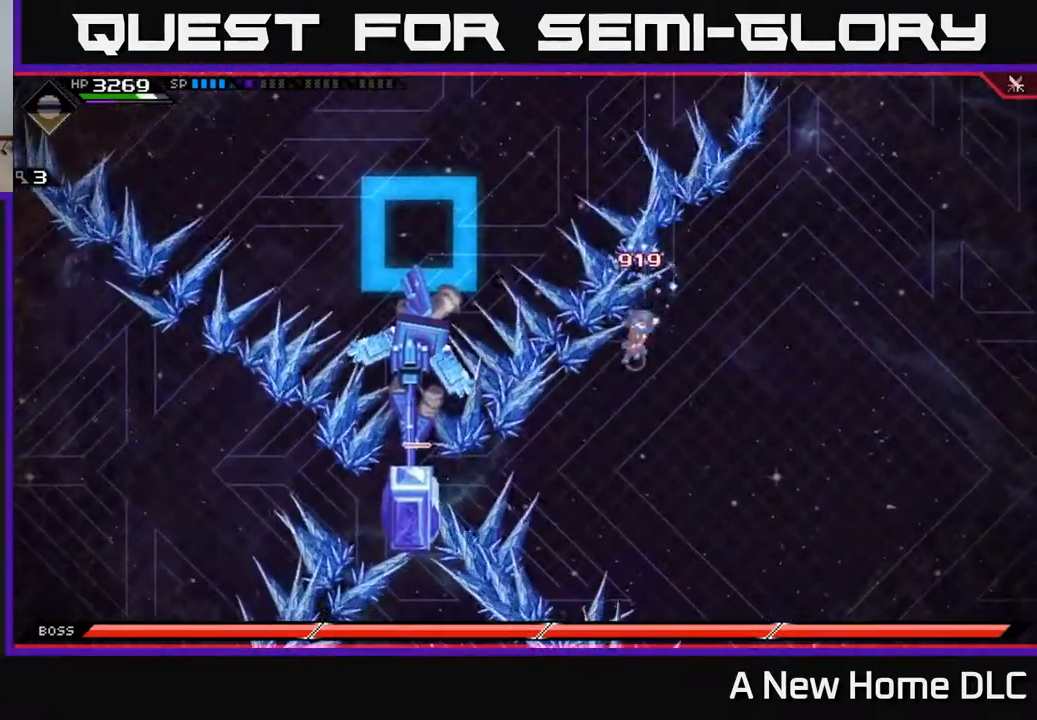
{"buttons": [], "left_stick": "down-left", "right_stick": "center", "events": [[33, "L1", "down"], [117, "L1", "up"], [283, "L1", "down"], [300, "left_stick", "left"], [383, "L1", "up"], [400, "X", "down"], [466, "left_stick", "down-left"], [500, "X", "up"]]}
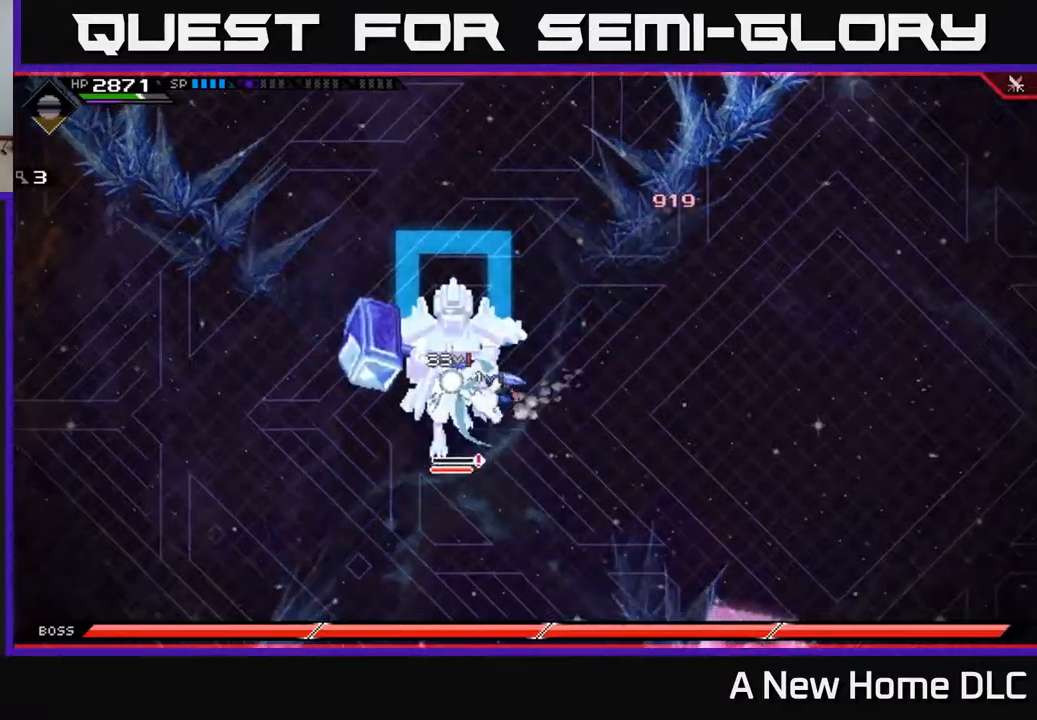
{"buttons": ["X"], "left_stick": "left", "right_stick": "center", "events": [[34, "X", "down"], [117, "X", "up"], [167, "left_stick", "left"], [200, "X", "down"], [284, "X", "up"], [350, "X", "down"], [434, "X", "up"], [500, "X", "down"]]}
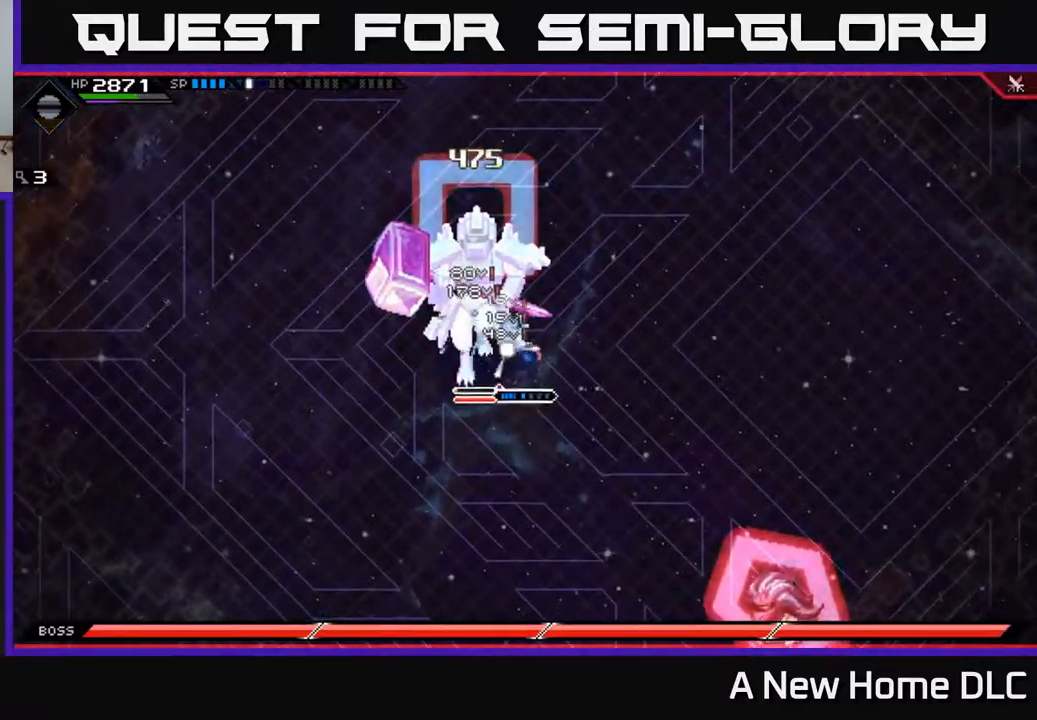
{"buttons": [], "left_stick": "down-left", "right_stick": "center", "events": [[100, "X", "up"], [167, "X", "down"], [267, "X", "up"], [367, "left_stick", "down-left"]]}
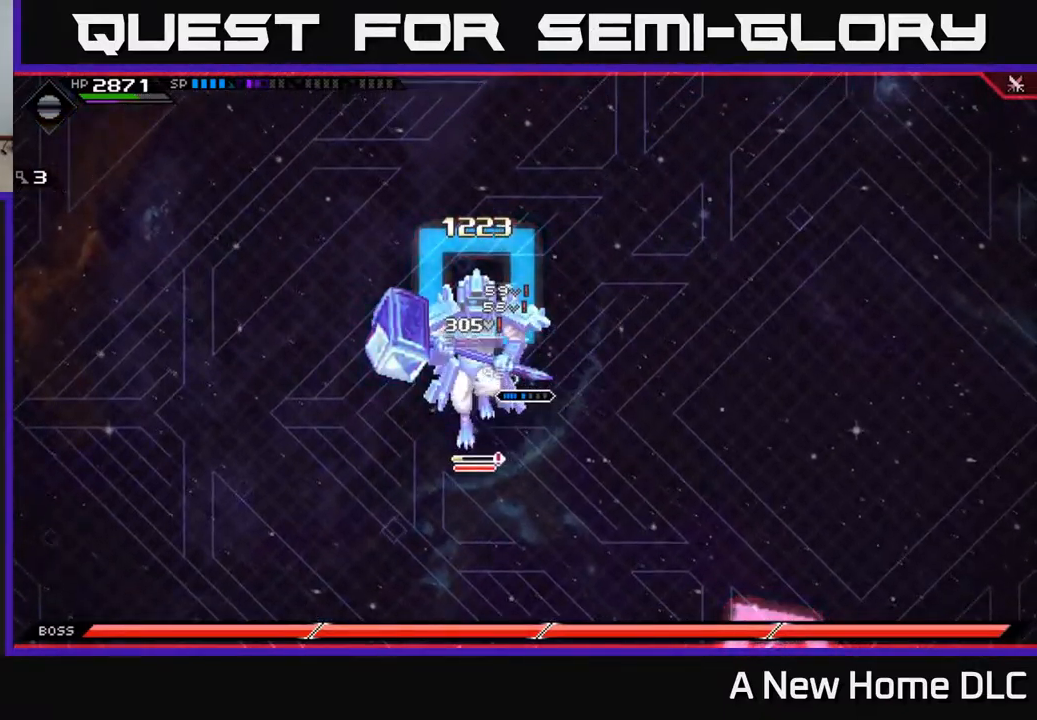
{"buttons": ["DPAD_DOWN"], "left_stick": "center", "right_stick": "center", "events": [[50, "left_stick", "center"], [117, "DPAD_LEFT", "down"], [200, "DPAD_LEFT", "up"], [467, "DPAD_DOWN", "down"]]}
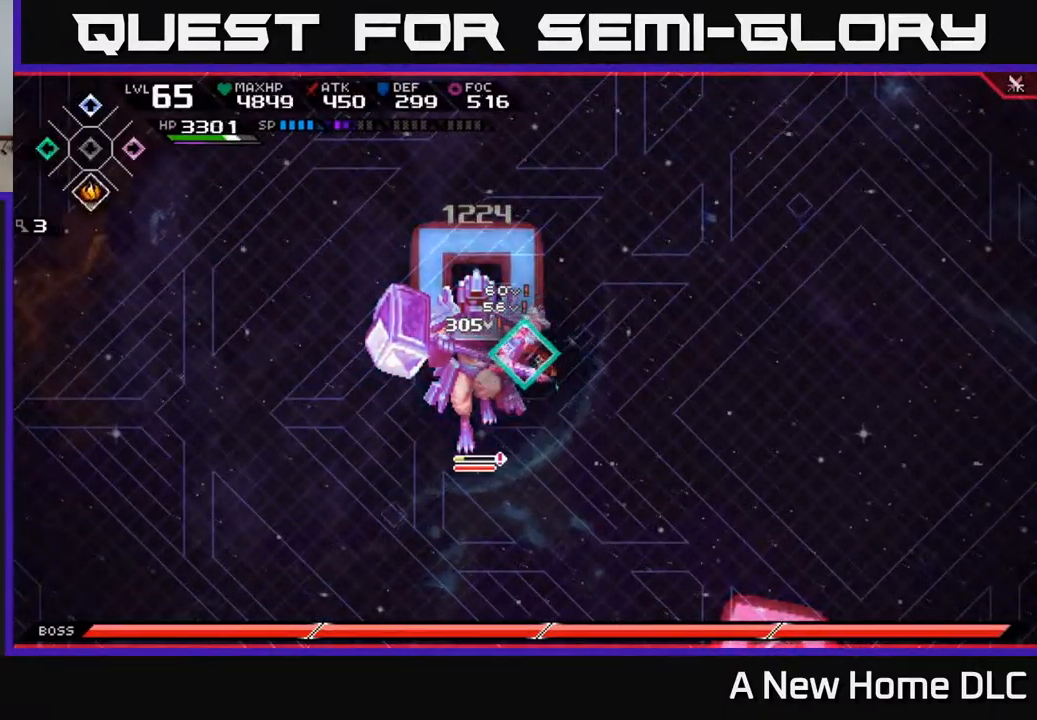
{"buttons": [], "left_stick": "center", "right_stick": "down-left", "events": [[17, "DPAD_DOWN", "up"], [284, "R2", "down"], [284, "right_stick", "down-left"], [417, "R2", "up"]]}
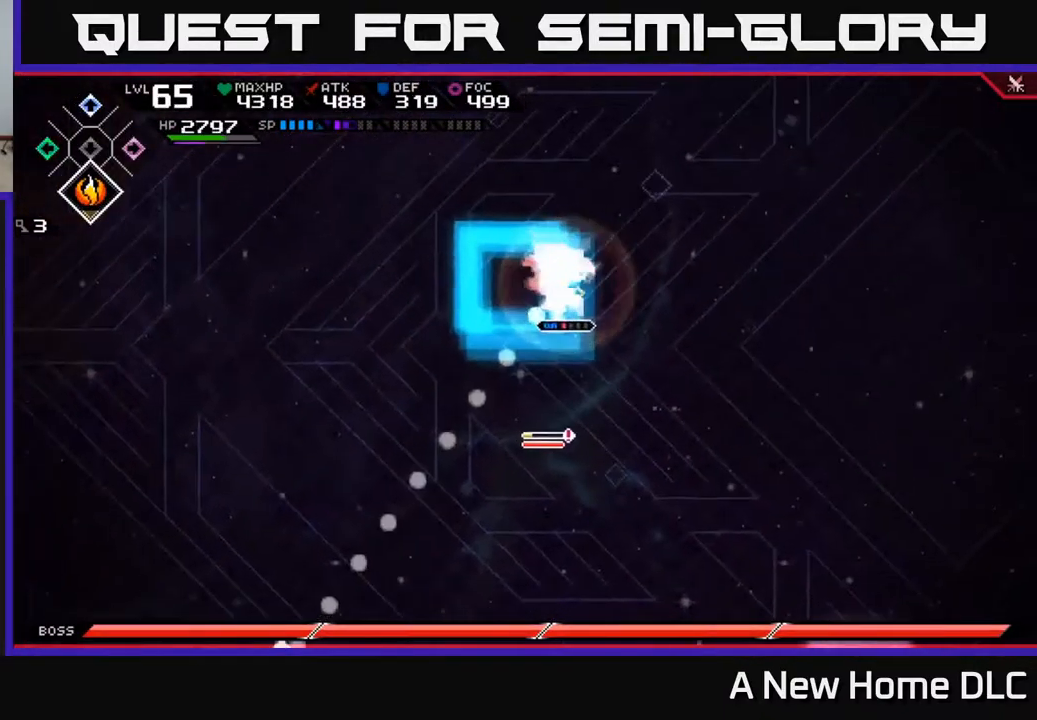
{"buttons": [], "left_stick": "down", "right_stick": "down-right", "events": [[184, "right_stick", "down"], [200, "left_stick", "down-left"], [284, "right_stick", "down-right"], [317, "left_stick", "down"]]}
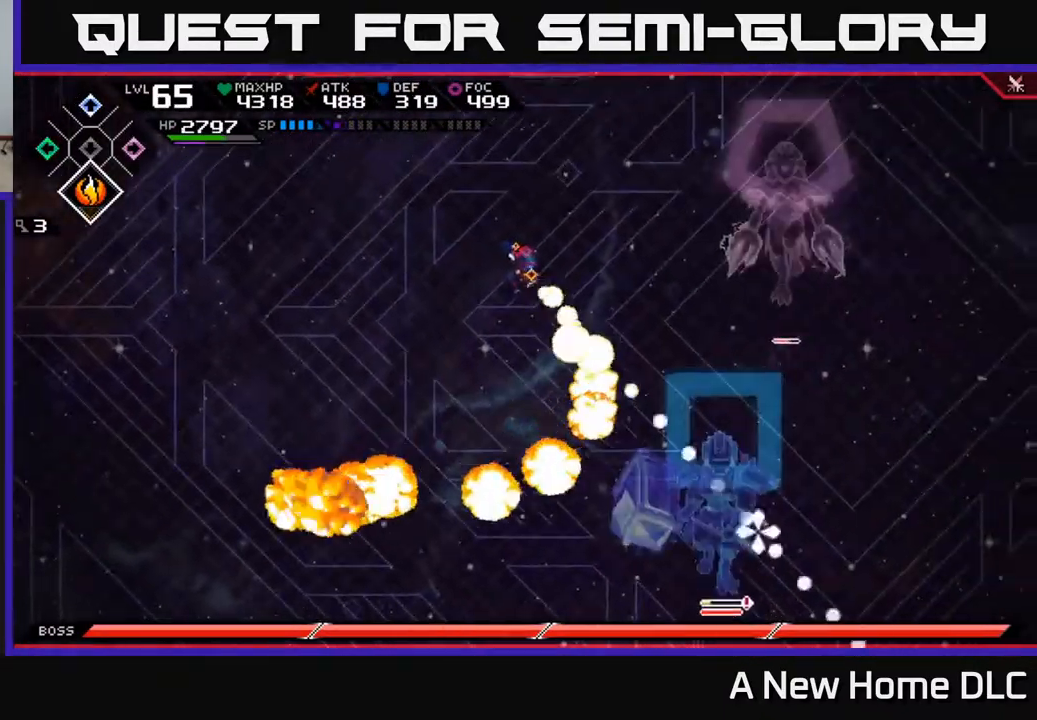
{"buttons": [], "left_stick": "down-left", "right_stick": "center", "events": [[67, "right_stick", "center"], [134, "L1", "down"], [184, "left_stick", "down-left"], [250, "L1", "up"]]}
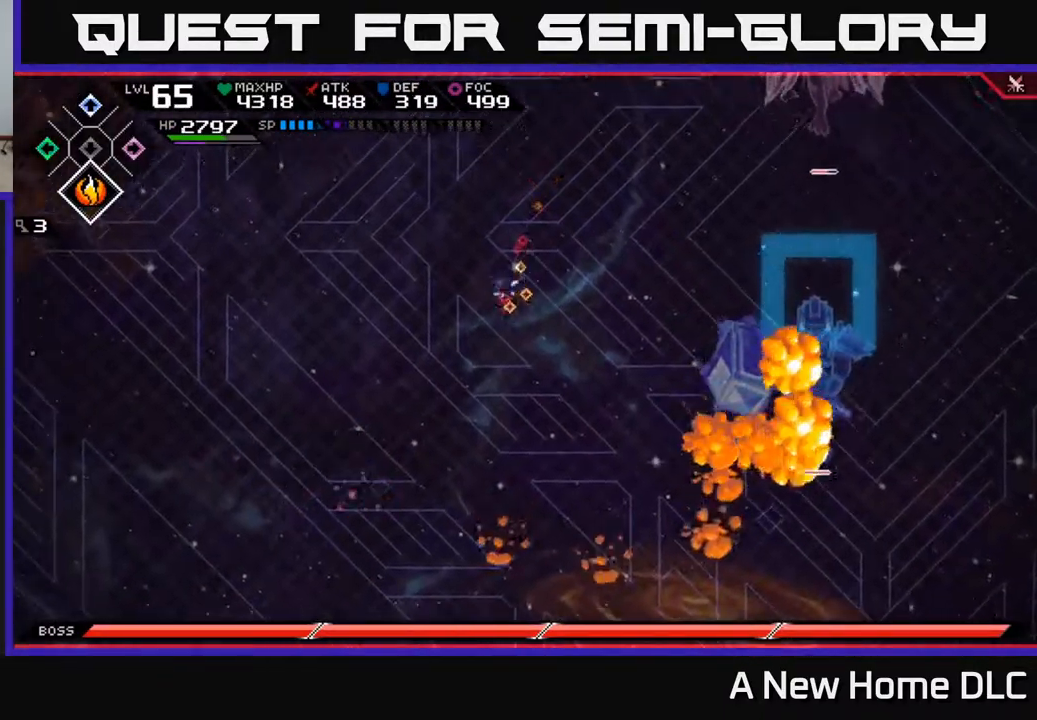
{"buttons": [], "left_stick": "up", "right_stick": "center", "events": [[17, "left_stick", "left"], [167, "DPAD_LEFT", "down"], [250, "DPAD_LEFT", "up"], [367, "left_stick", "up-left"], [484, "left_stick", "up"]]}
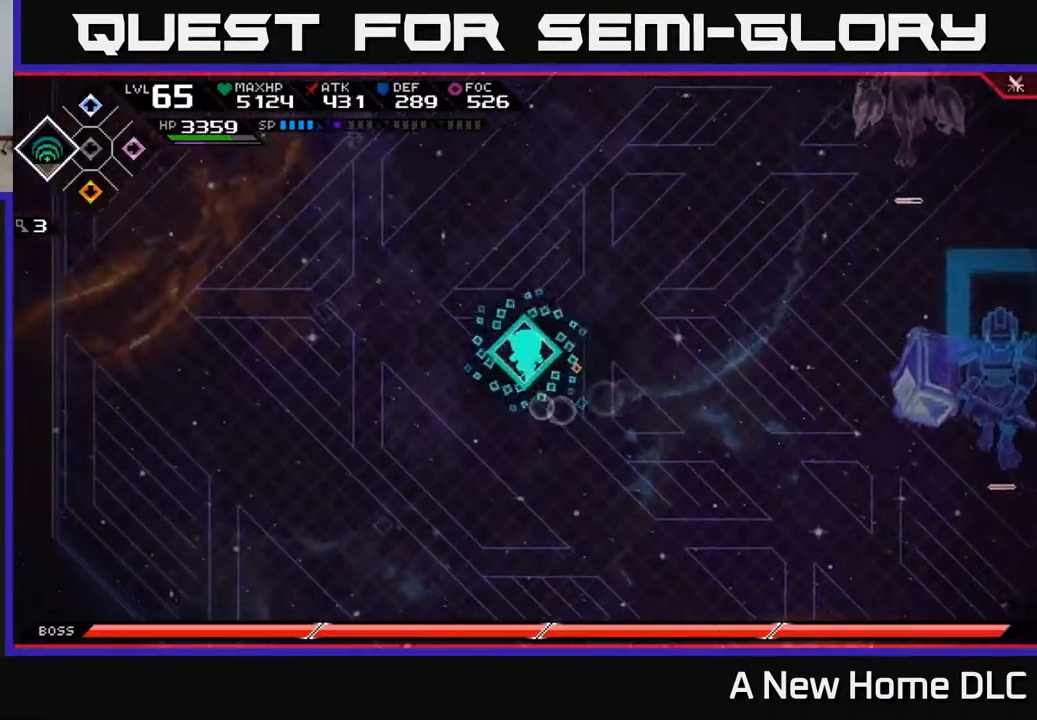
{"buttons": [], "left_stick": "up-right", "right_stick": "center", "events": [[34, "left_stick", "up-right"]]}
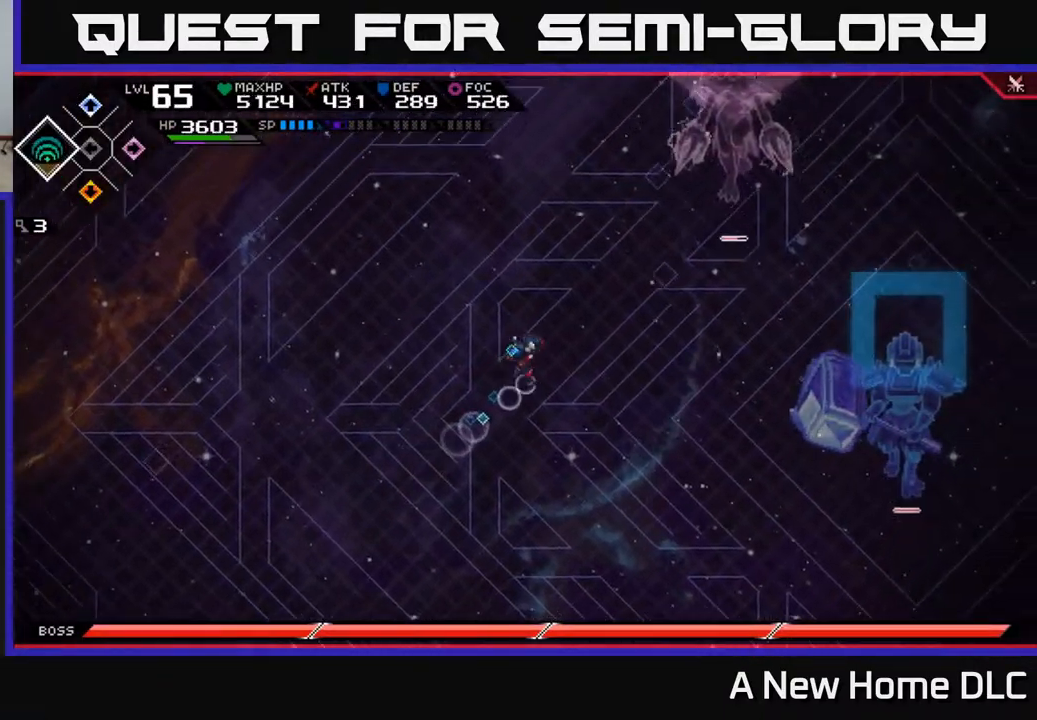
{"buttons": [], "left_stick": "down", "right_stick": "up", "events": [[84, "right_stick", "up-right"], [234, "left_stick", "down-left"], [467, "left_stick", "down"], [500, "right_stick", "up"]]}
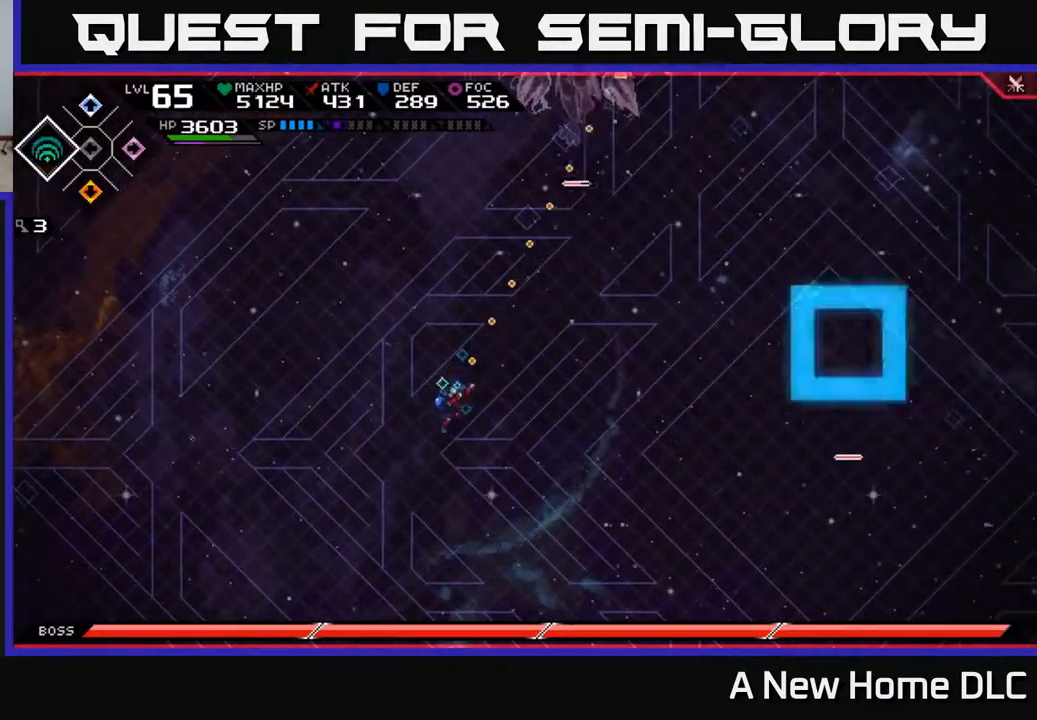
{"buttons": [], "left_stick": "down", "right_stick": "up", "events": [[134, "R1", "down"], [234, "R1", "up"]]}
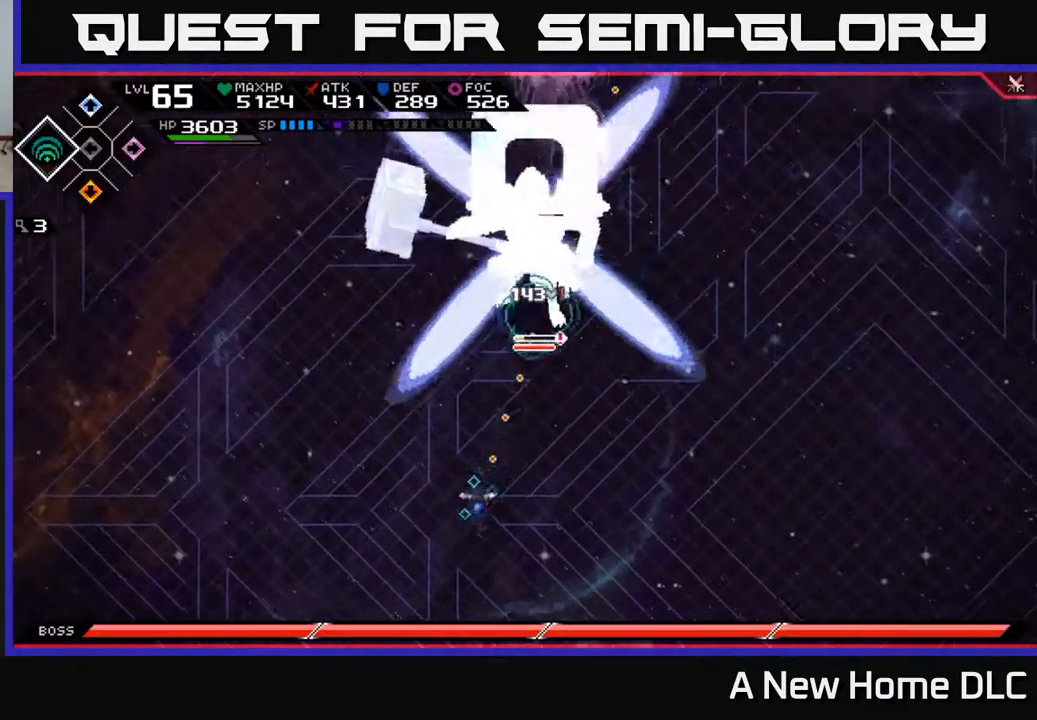
{"buttons": [], "left_stick": "down", "right_stick": "center", "events": [[218, "R1", "down"], [318, "R1", "up"], [468, "right_stick", "center"]]}
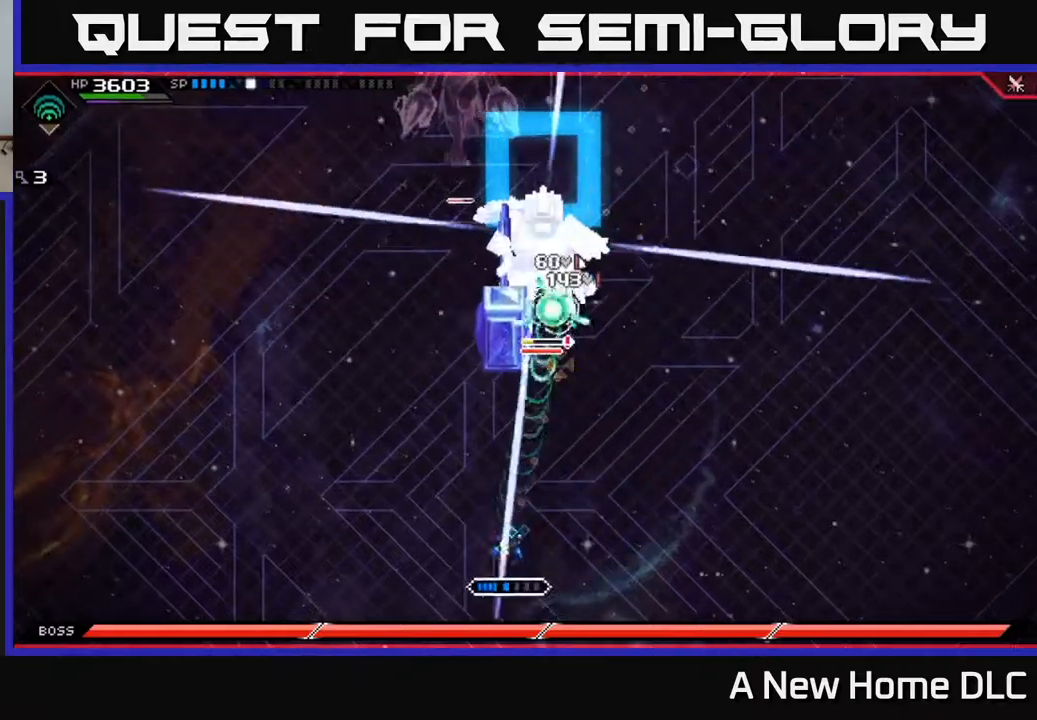
{"buttons": ["L1"], "left_stick": "up", "right_stick": "center", "events": [[217, "left_stick", "right"], [350, "left_stick", "up"], [417, "L1", "down"]]}
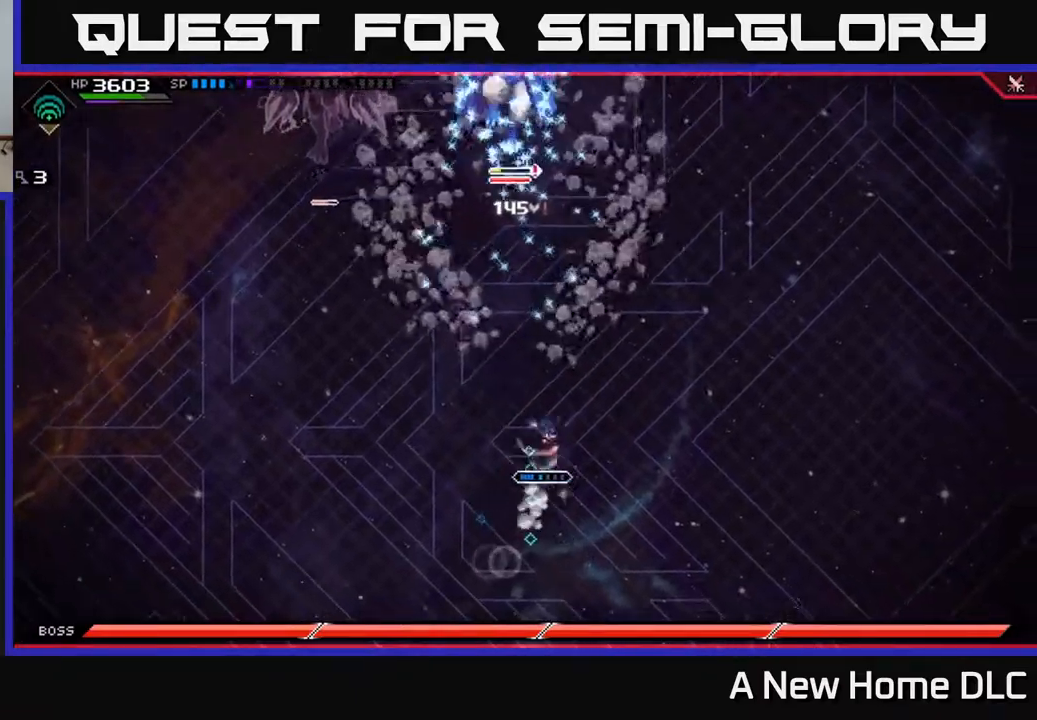
{"buttons": [], "left_stick": "up", "right_stick": "center", "events": [[17, "L1", "up"], [84, "L1", "down"], [200, "L1", "up"]]}
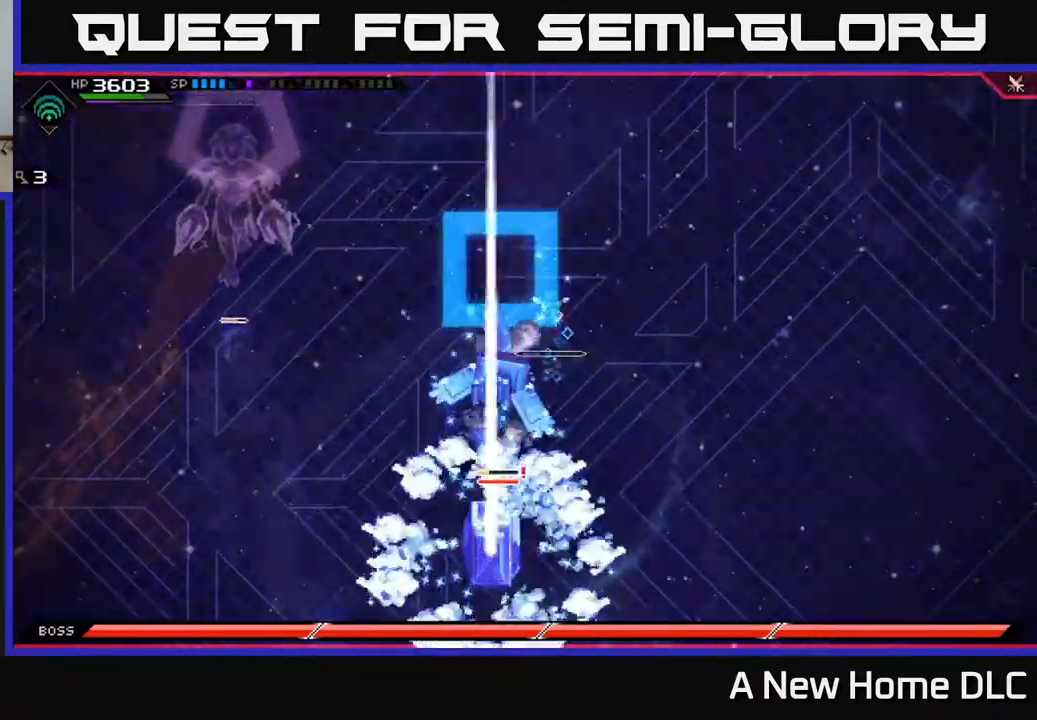
{"buttons": ["X"], "left_stick": "down", "right_stick": "center", "events": [[150, "left_stick", "down"], [300, "L1", "down"], [417, "L1", "up"], [450, "X", "down"]]}
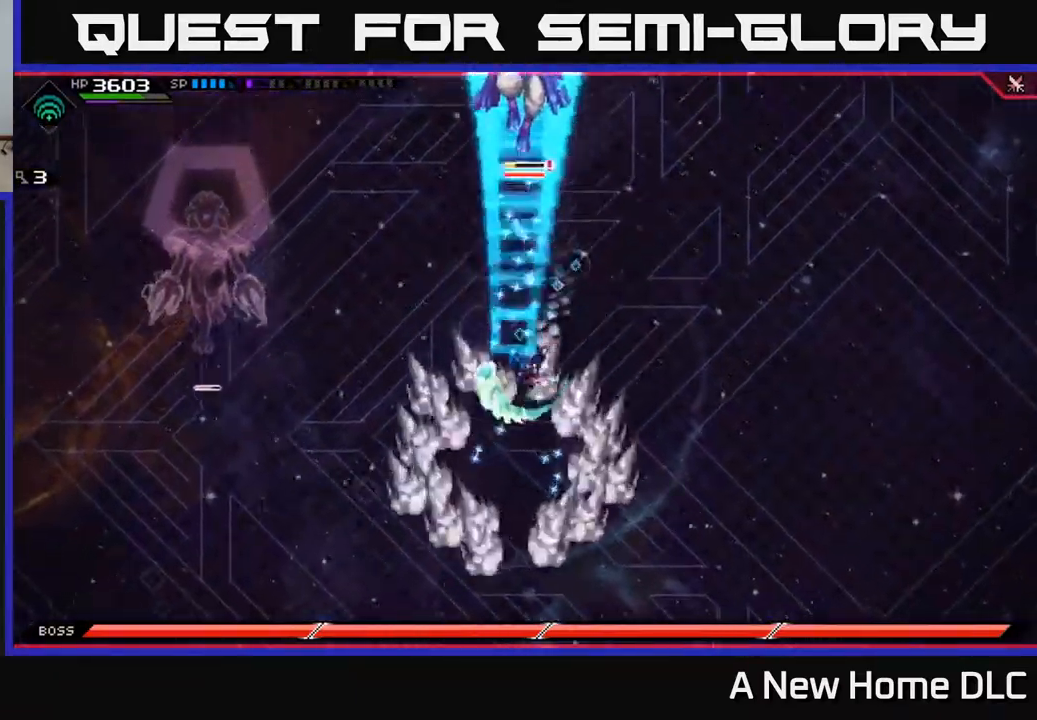
{"buttons": [], "left_stick": "down", "right_stick": "center", "events": [[50, "X", "up"]]}
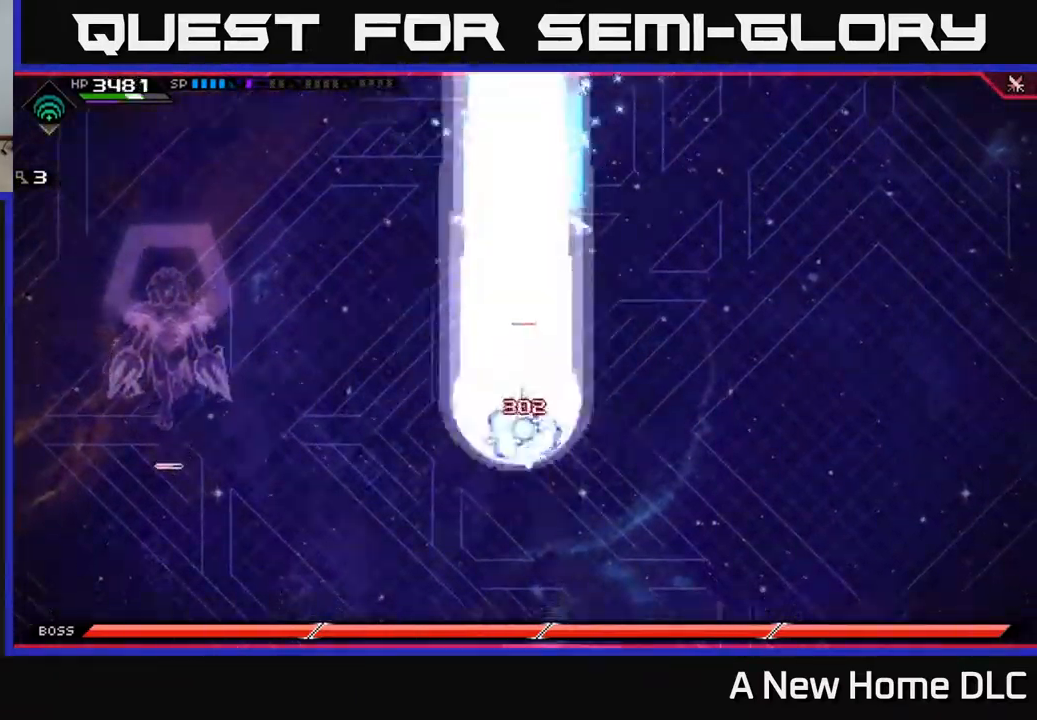
{"buttons": [], "left_stick": "up-right", "right_stick": "center", "events": [[34, "L1", "down"], [150, "L1", "up"], [234, "left_stick", "down-right"], [467, "left_stick", "up-right"]]}
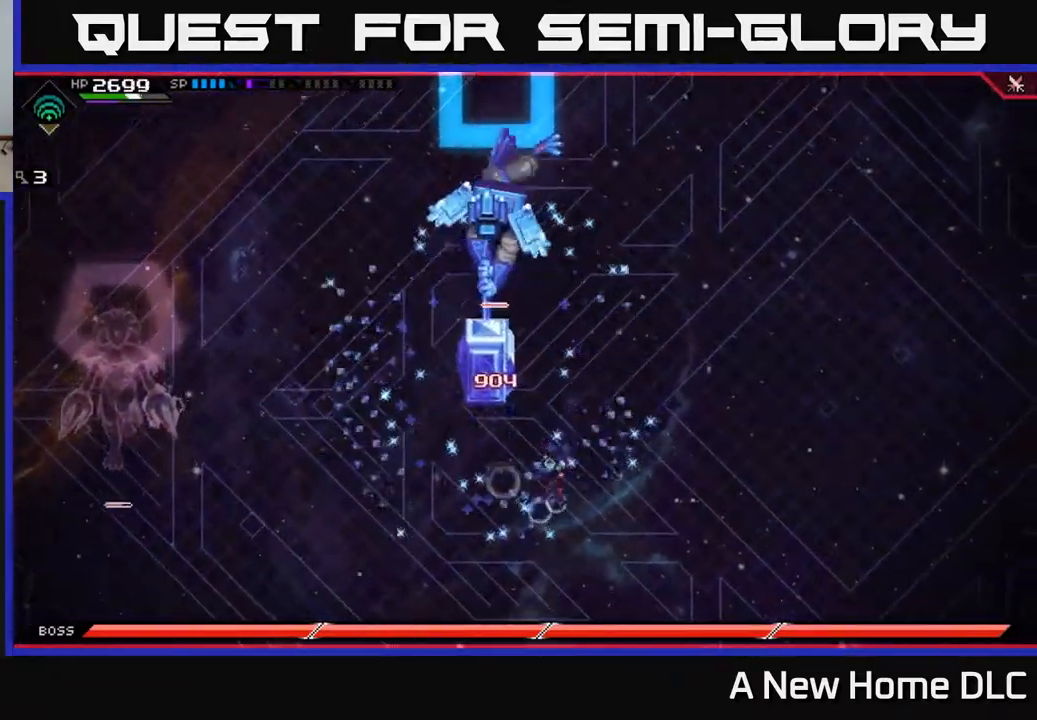
{"buttons": [], "left_stick": "up", "right_stick": "center", "events": [[17, "left_stick", "up"], [117, "L1", "down"], [217, "X", "down"], [234, "L1", "up"], [317, "X", "up"], [400, "X", "down"], [484, "X", "up"]]}
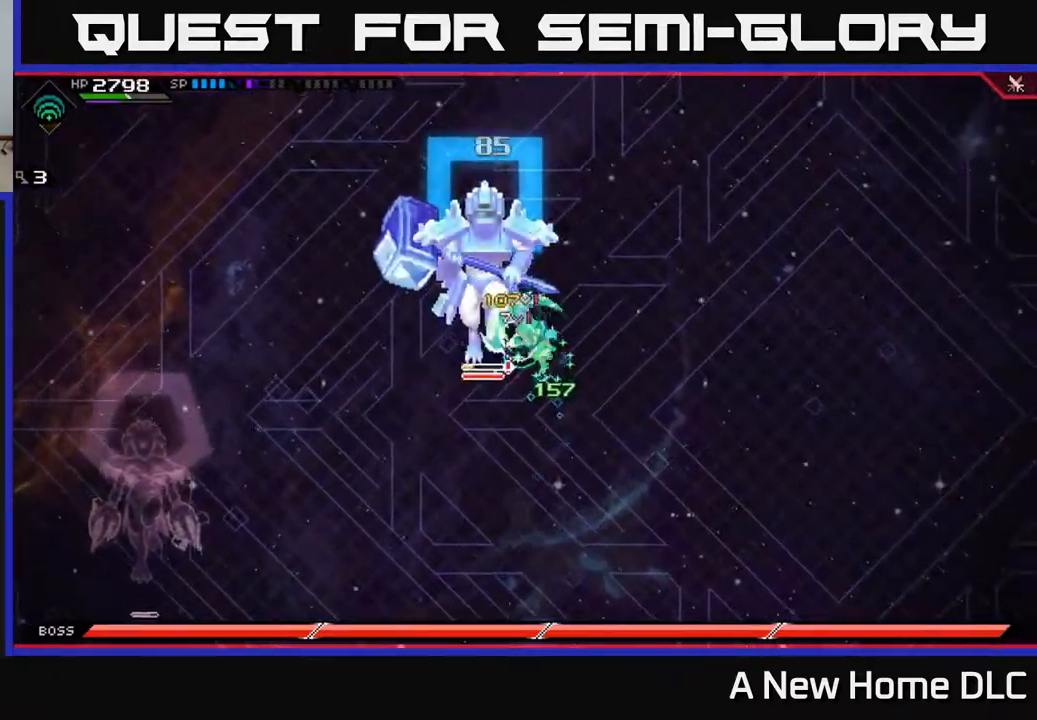
{"buttons": [], "left_stick": "center", "right_stick": "center", "events": [[50, "X", "down"], [134, "X", "up"], [167, "left_stick", "left"], [200, "X", "down"], [234, "left_stick", "center"], [300, "X", "up"], [367, "X", "down"], [450, "X", "up"]]}